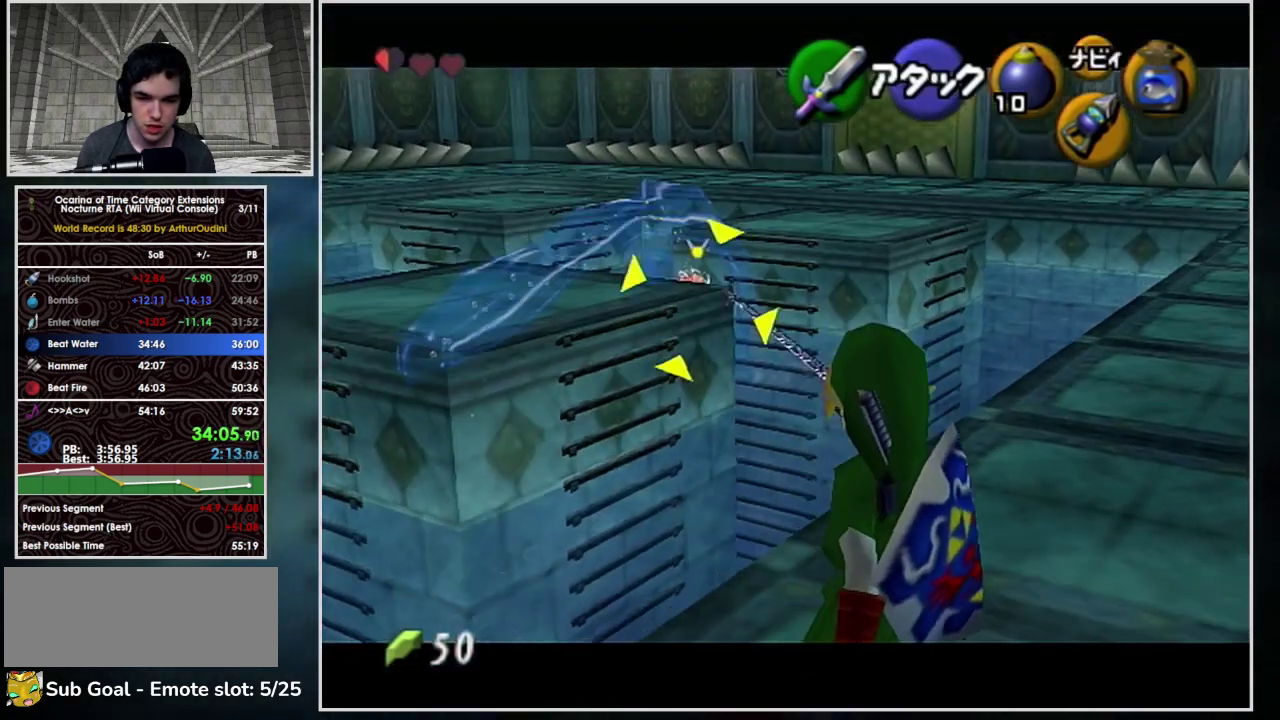
Gameplay with a controller (Nintendo layout); each line is a JSON object with the inputs held at the frame after it. "events" lists button and stick changes between this image and that frame as [ms after this image, input, new state], when the widget could be followed in between. Not read: L3 R3 START.
{"buttons": ["Z"], "left_stick": "left", "events": [[400, "left_stick", "left"], [500, "Z", "down"]]}
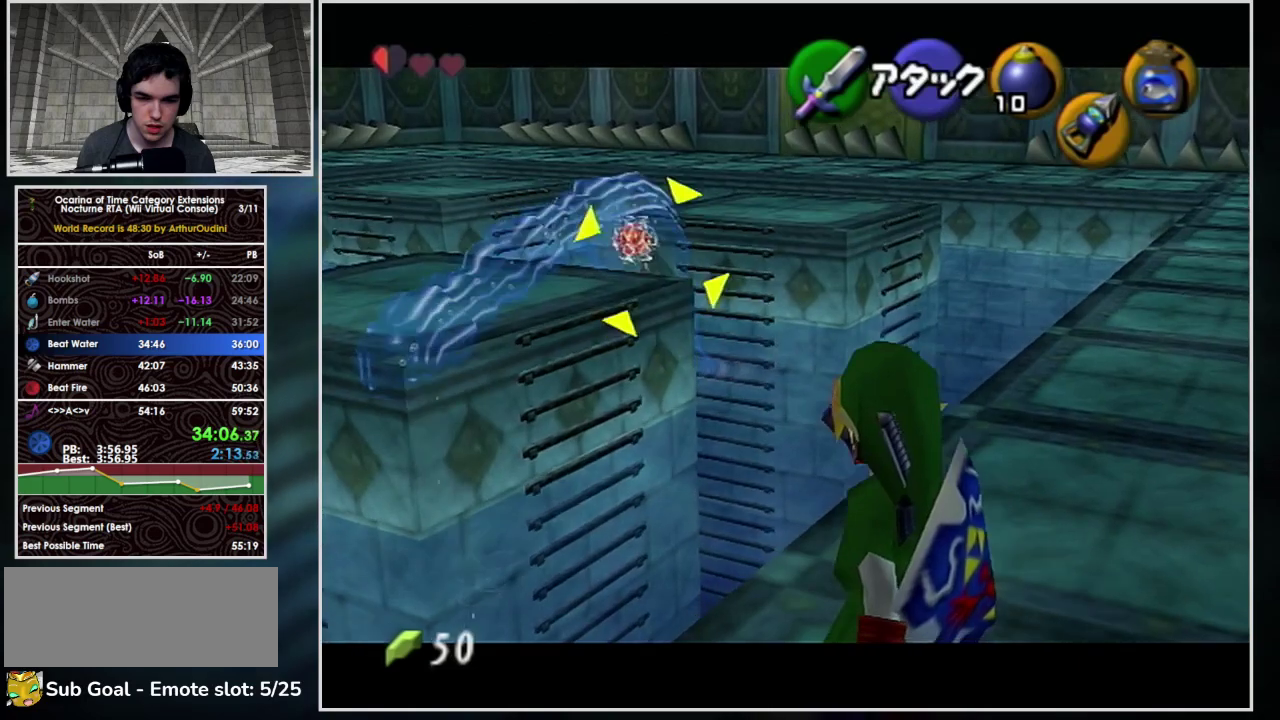
{"buttons": [], "left_stick": "center", "events": [[200, "left_stick", "center"], [333, "Z", "up"]]}
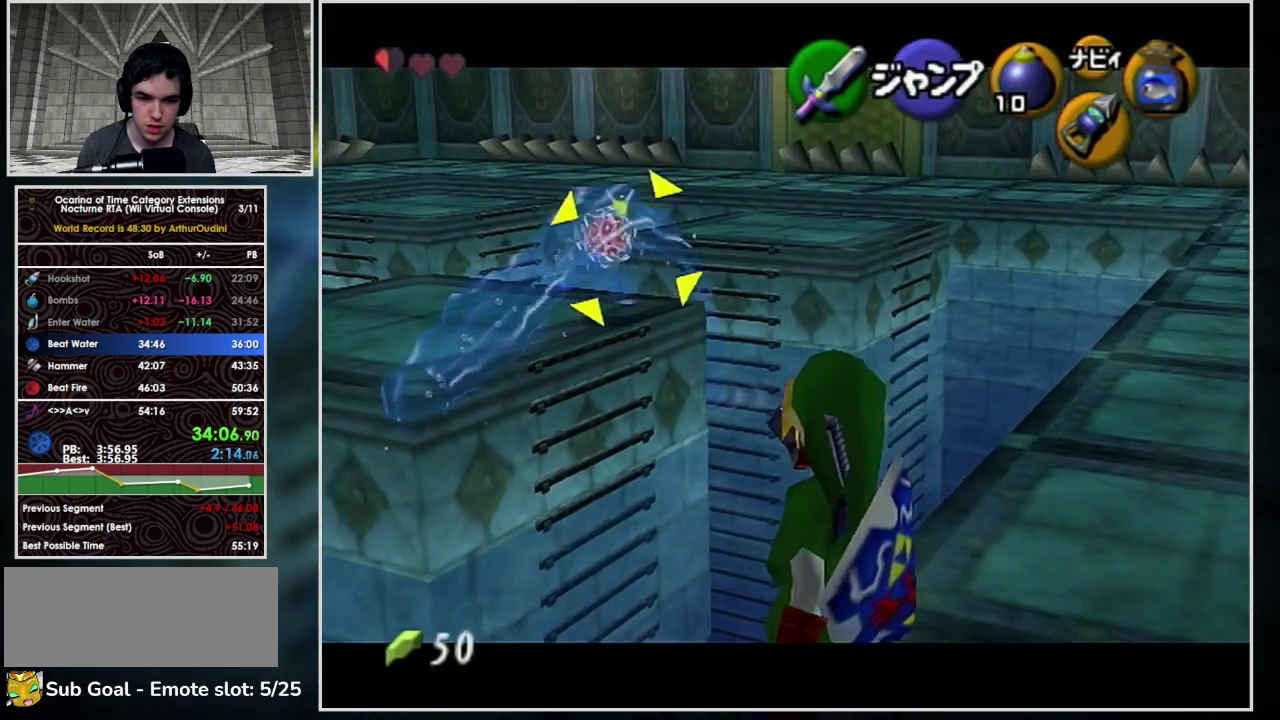
{"buttons": [], "left_stick": "center", "events": []}
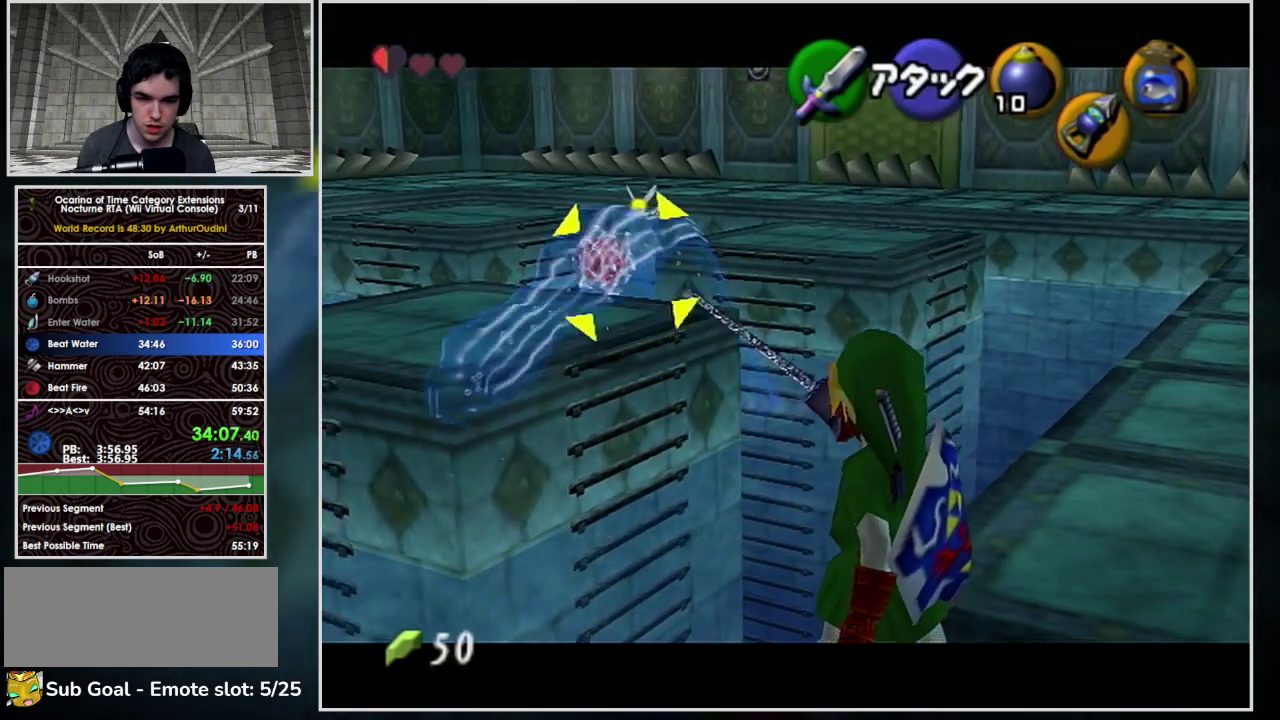
{"buttons": [], "left_stick": "center", "events": [[267, "Z", "down"], [433, "Z", "up"]]}
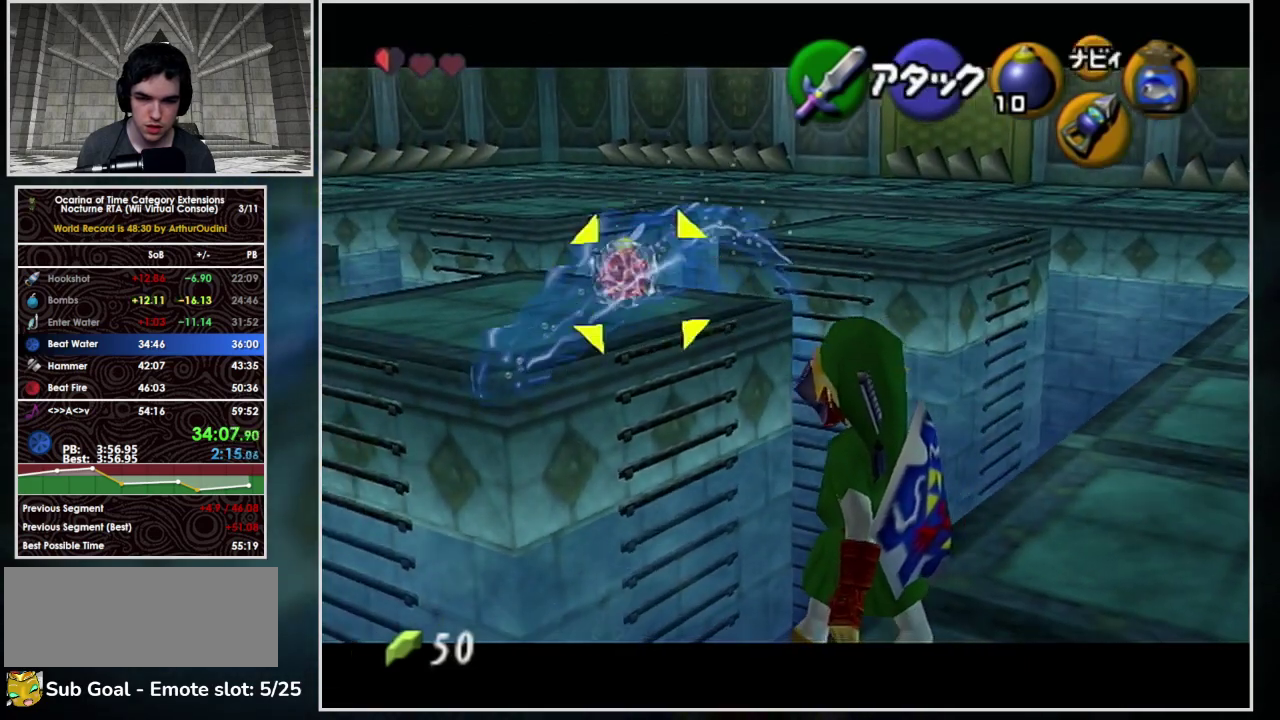
{"buttons": [], "left_stick": "center", "events": []}
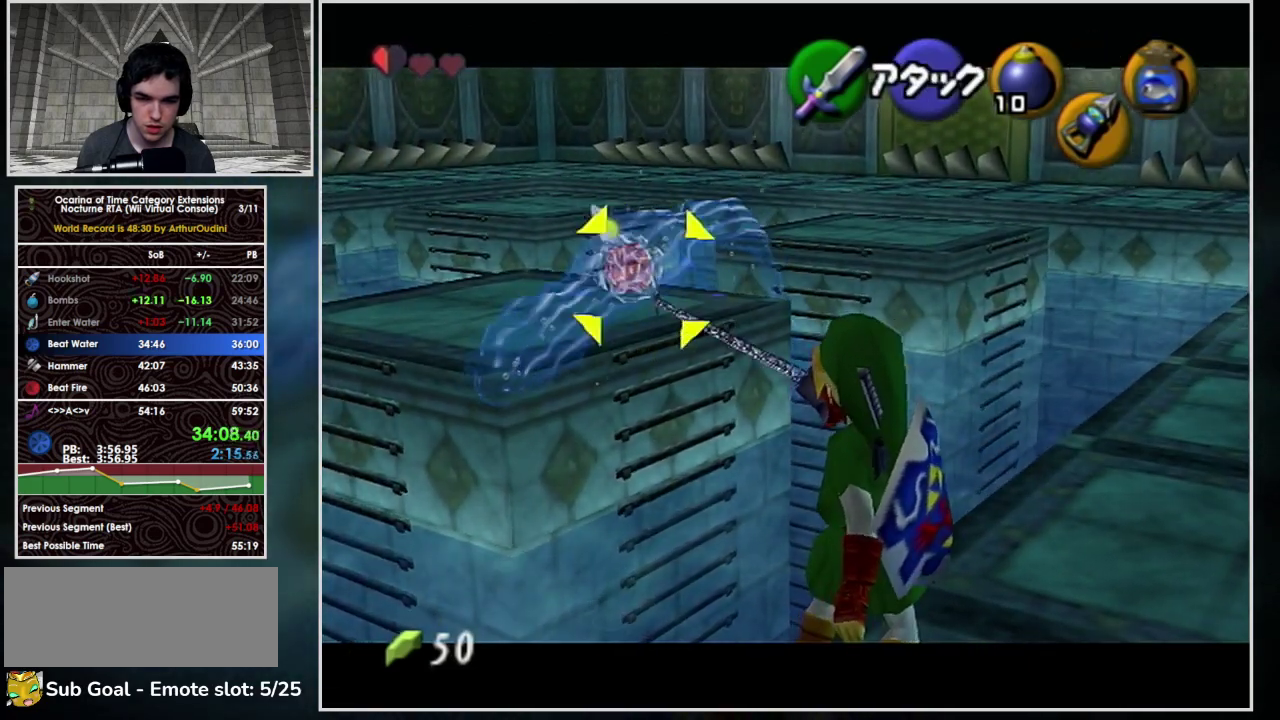
{"buttons": ["Z"], "left_stick": "down-right", "events": [[467, "Z", "down"], [467, "left_stick", "down-right"]]}
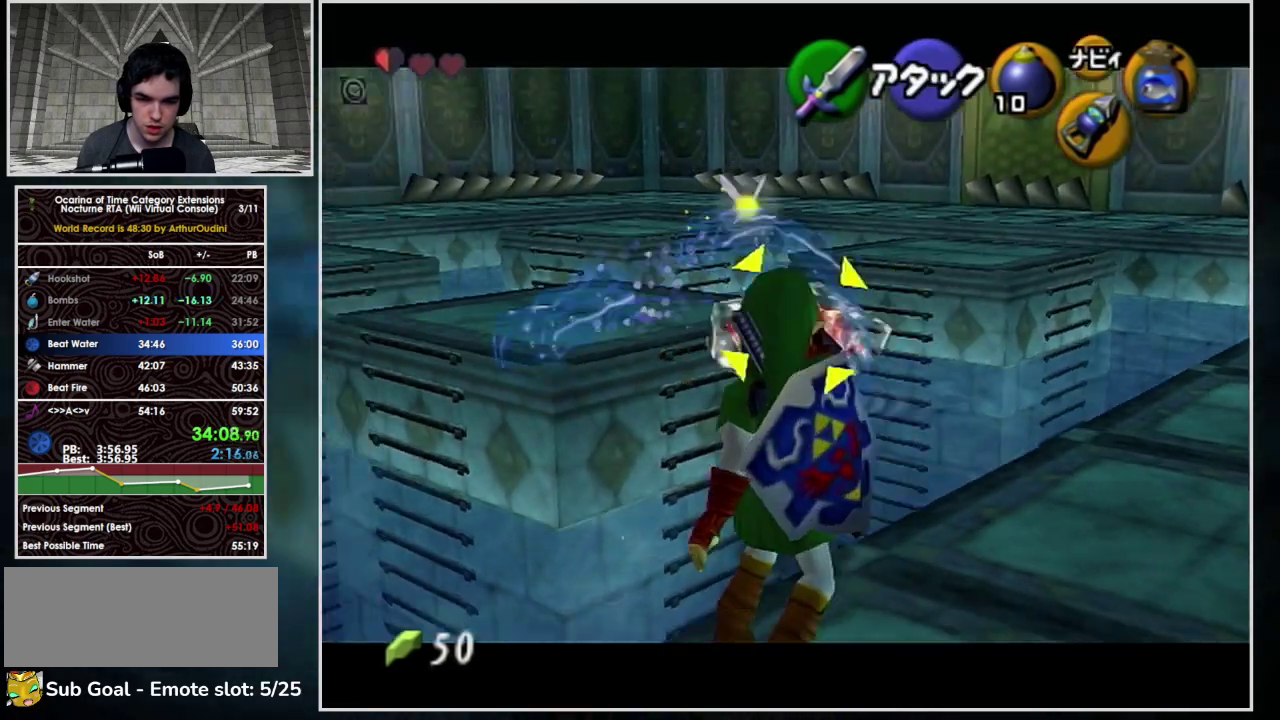
{"buttons": [], "left_stick": "down-left", "events": [[133, "Z", "up"], [200, "left_stick", "down"], [433, "left_stick", "down-left"]]}
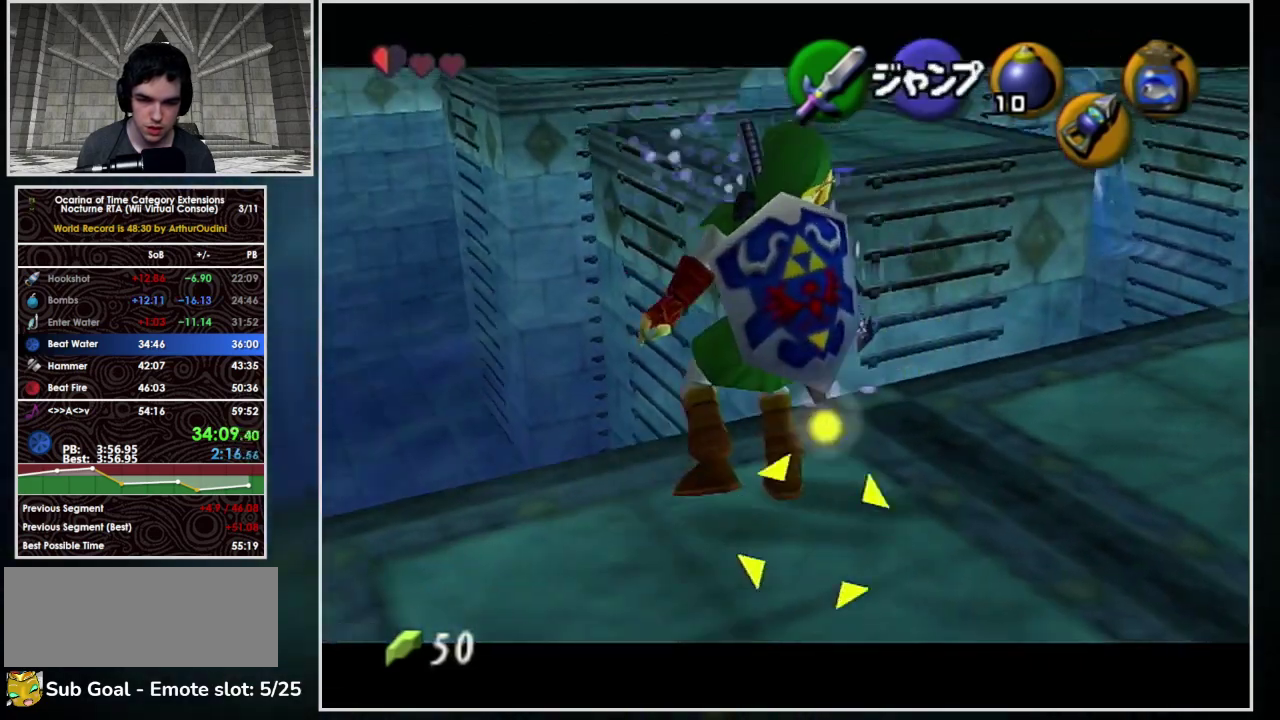
{"buttons": ["Z"], "left_stick": "down-left", "events": [[467, "Z", "down"]]}
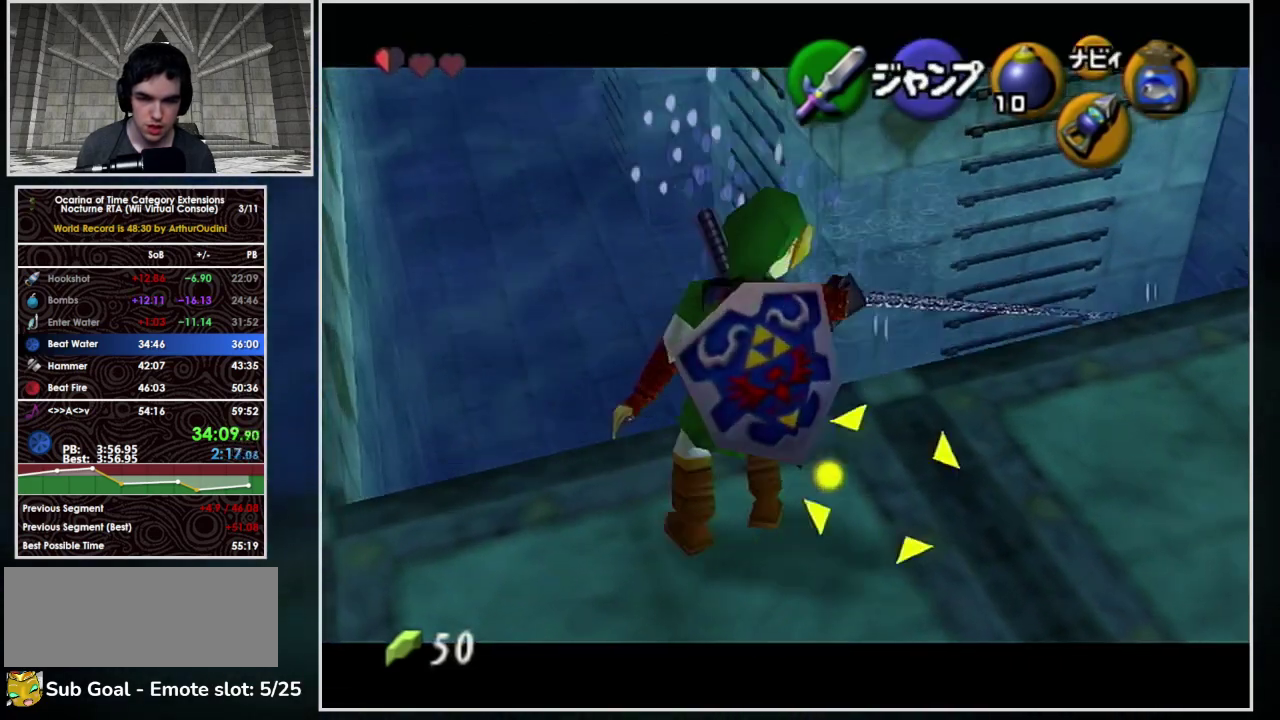
{"buttons": [], "left_stick": "down-left", "events": [[233, "Z", "up"]]}
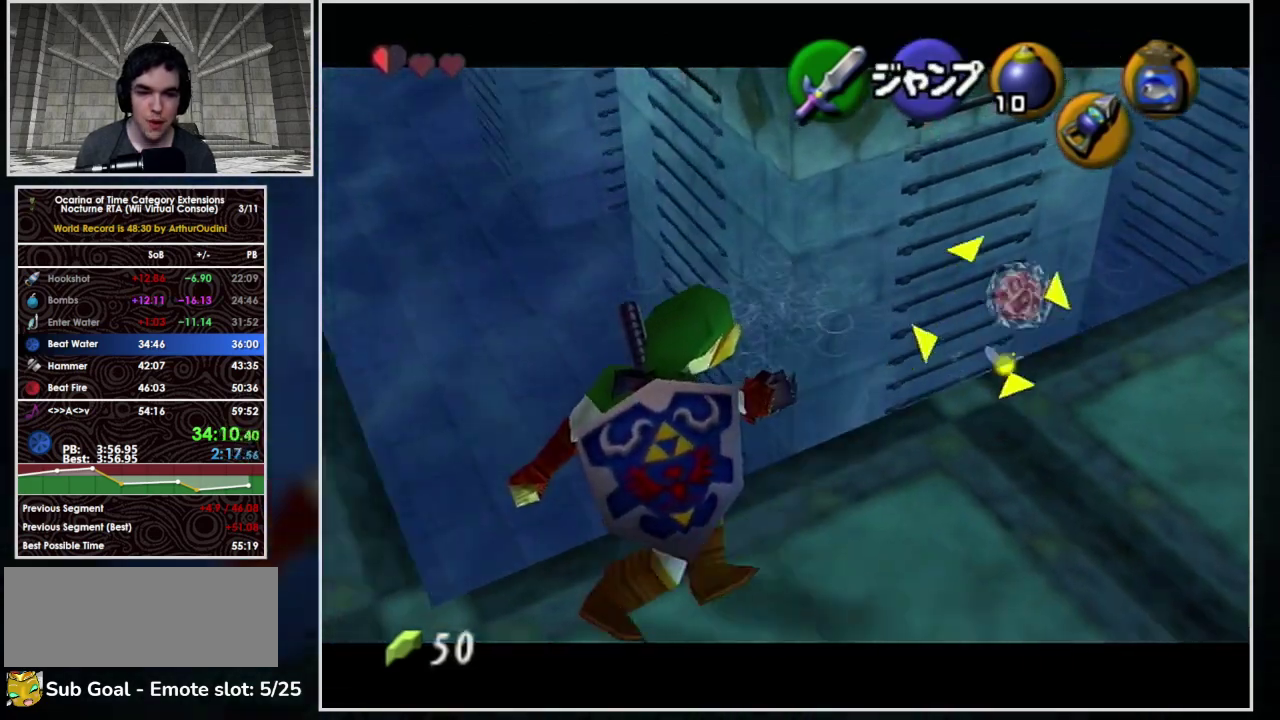
{"buttons": [], "left_stick": "center", "events": [[100, "left_stick", "center"]]}
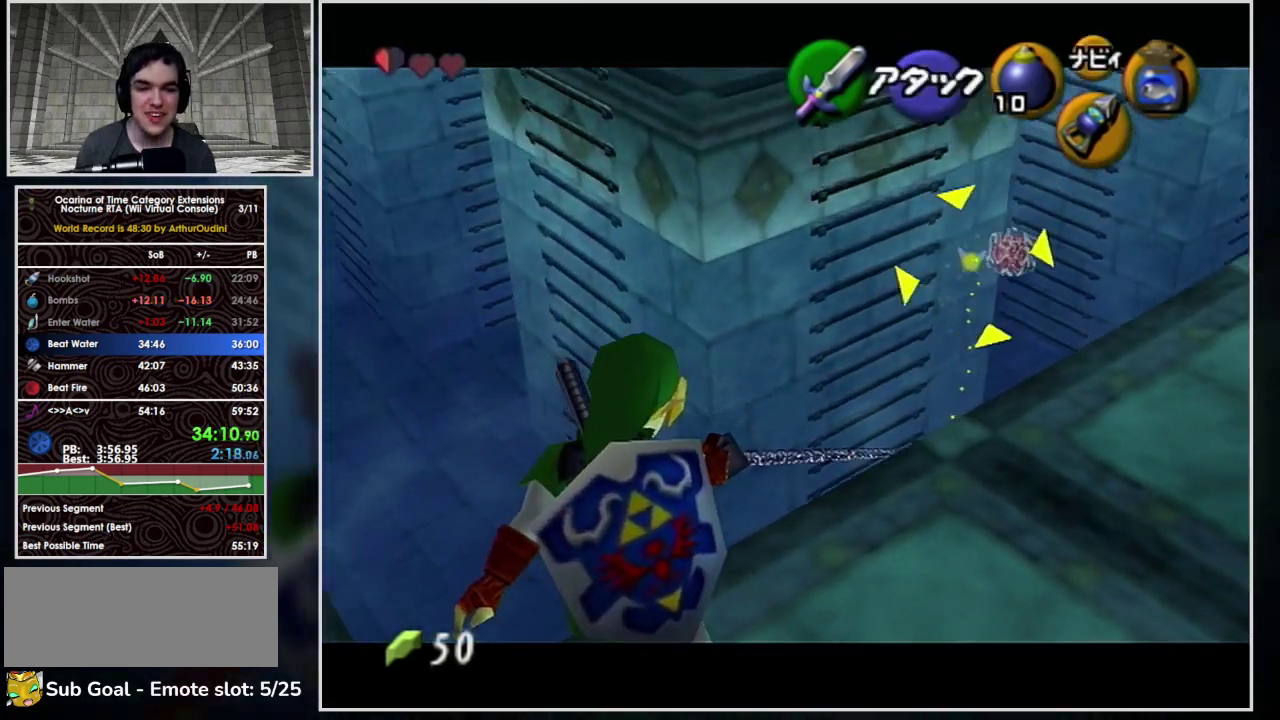
{"buttons": [], "left_stick": "down", "events": [[33, "left_stick", "down-left"], [233, "left_stick", "down"]]}
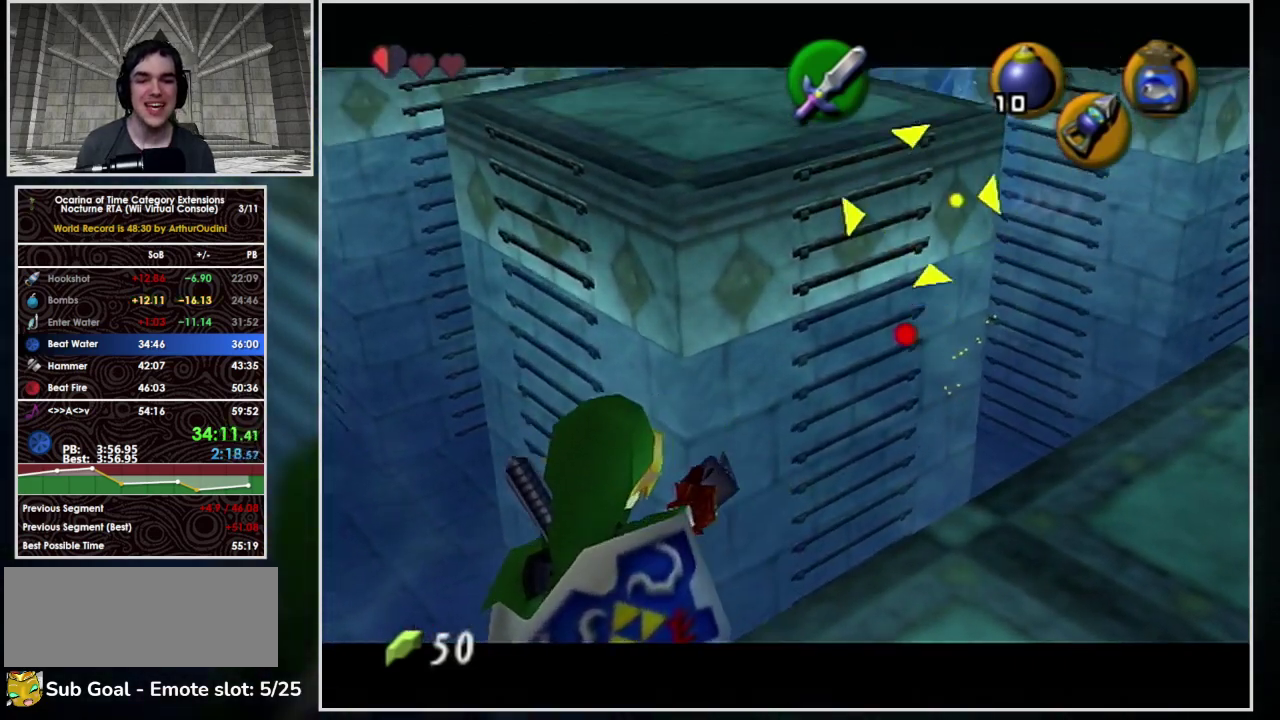
{"buttons": [], "left_stick": "down-left", "events": [[100, "left_stick", "down-left"]]}
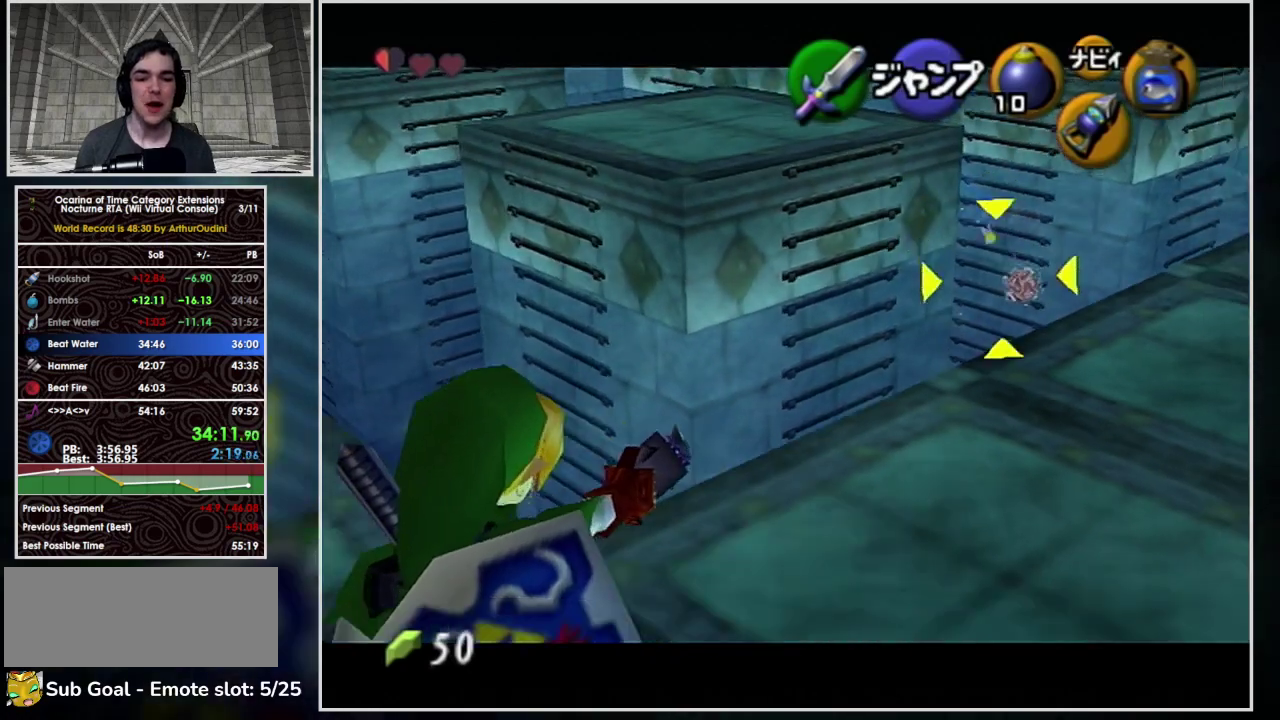
{"buttons": [], "left_stick": "down", "events": [[167, "left_stick", "down"]]}
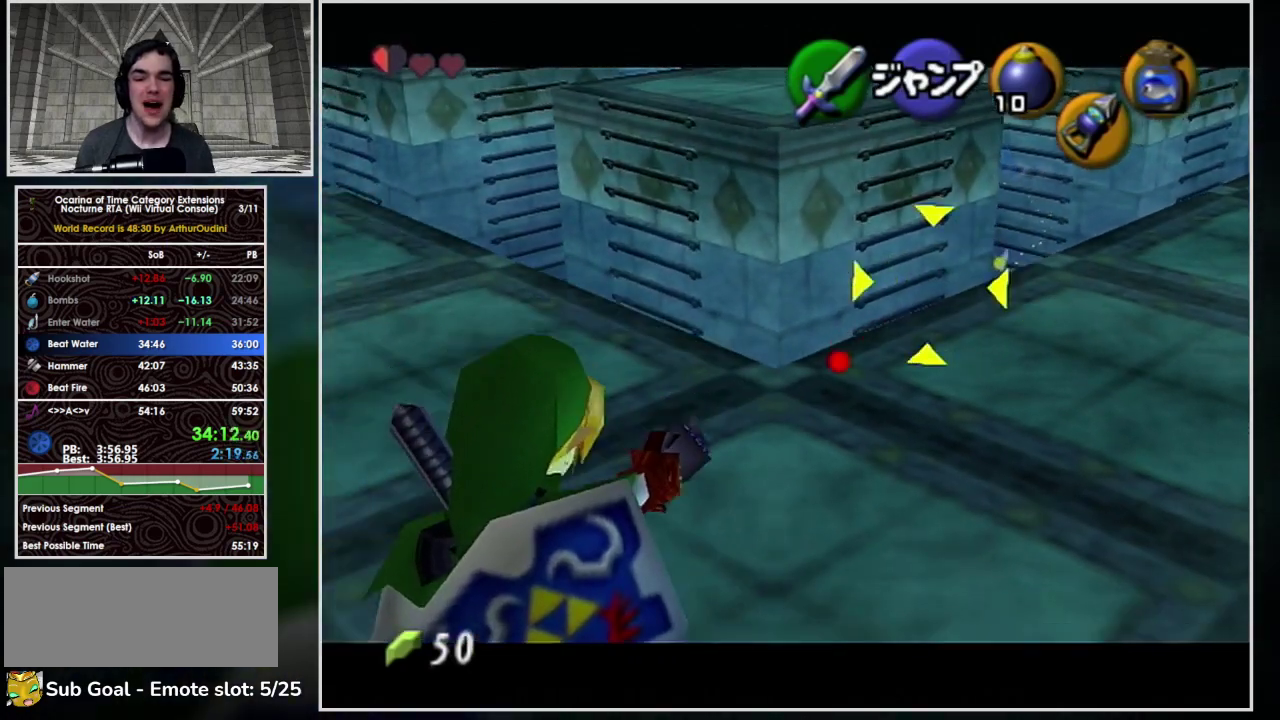
{"buttons": [], "left_stick": "down-right", "events": [[467, "left_stick", "down-right"]]}
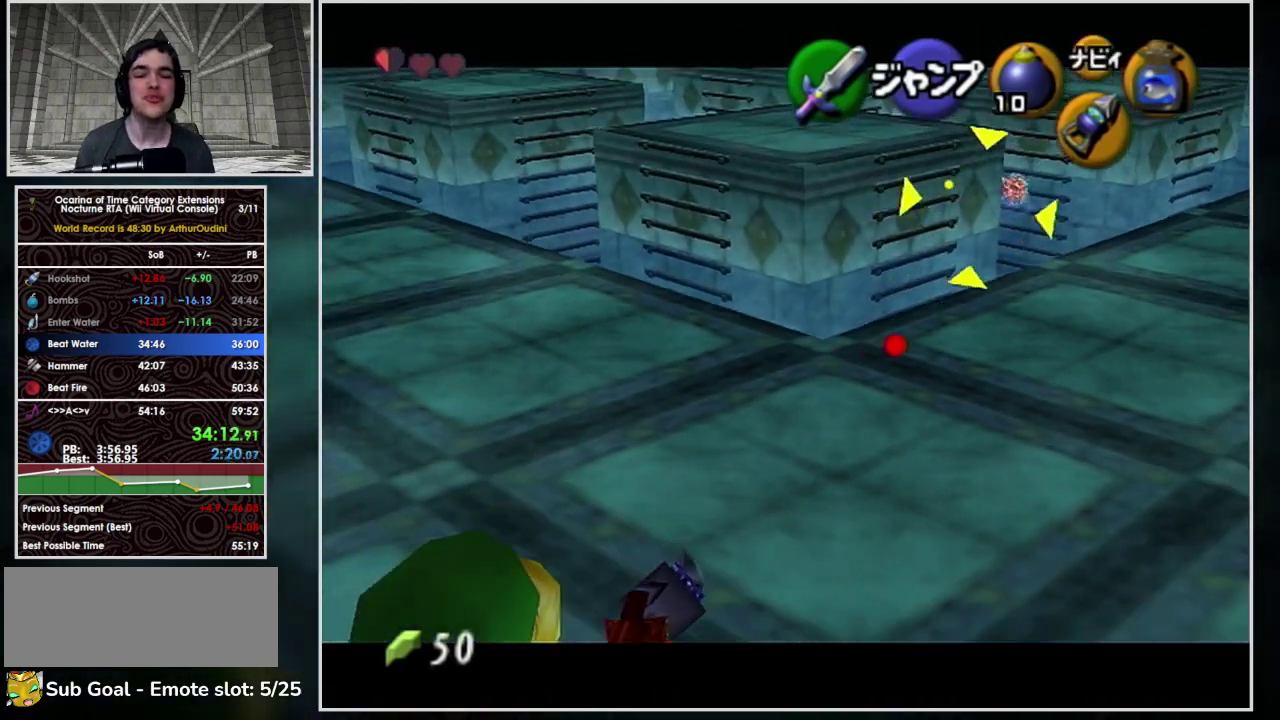
{"buttons": [], "left_stick": "down-right", "events": []}
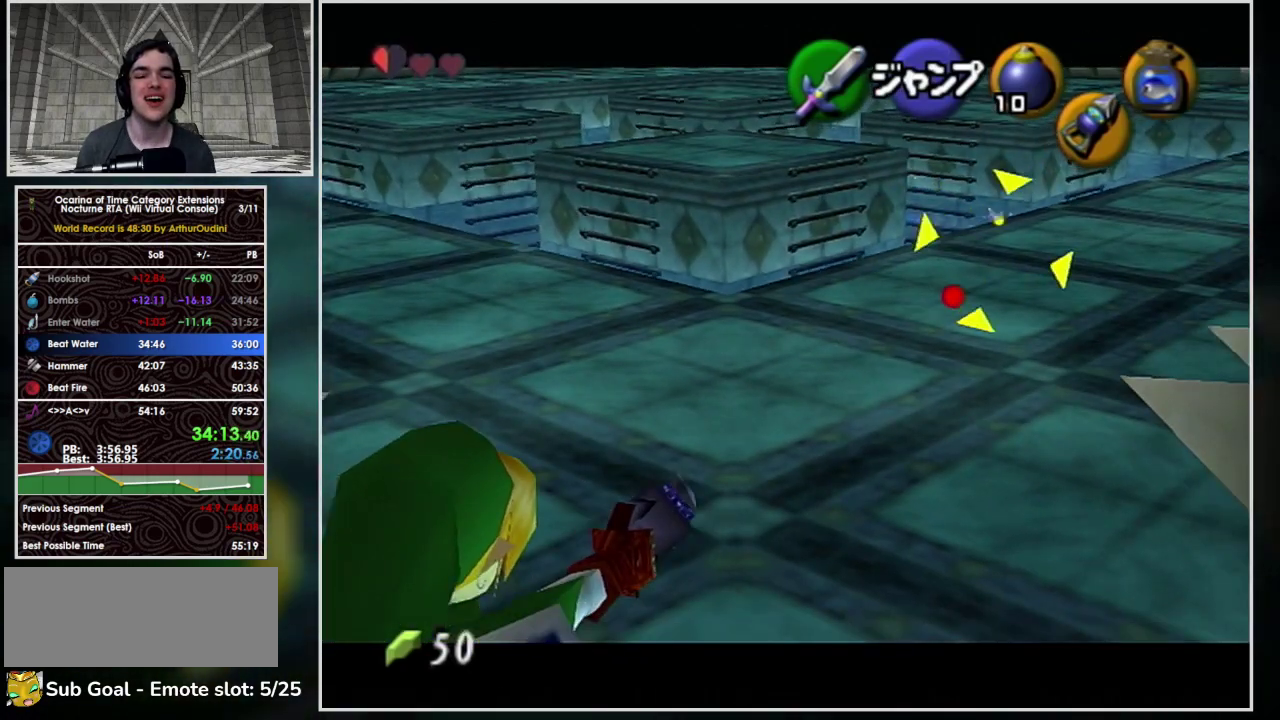
{"buttons": [], "left_stick": "up-left", "events": [[167, "left_stick", "center"], [333, "left_stick", "up-left"]]}
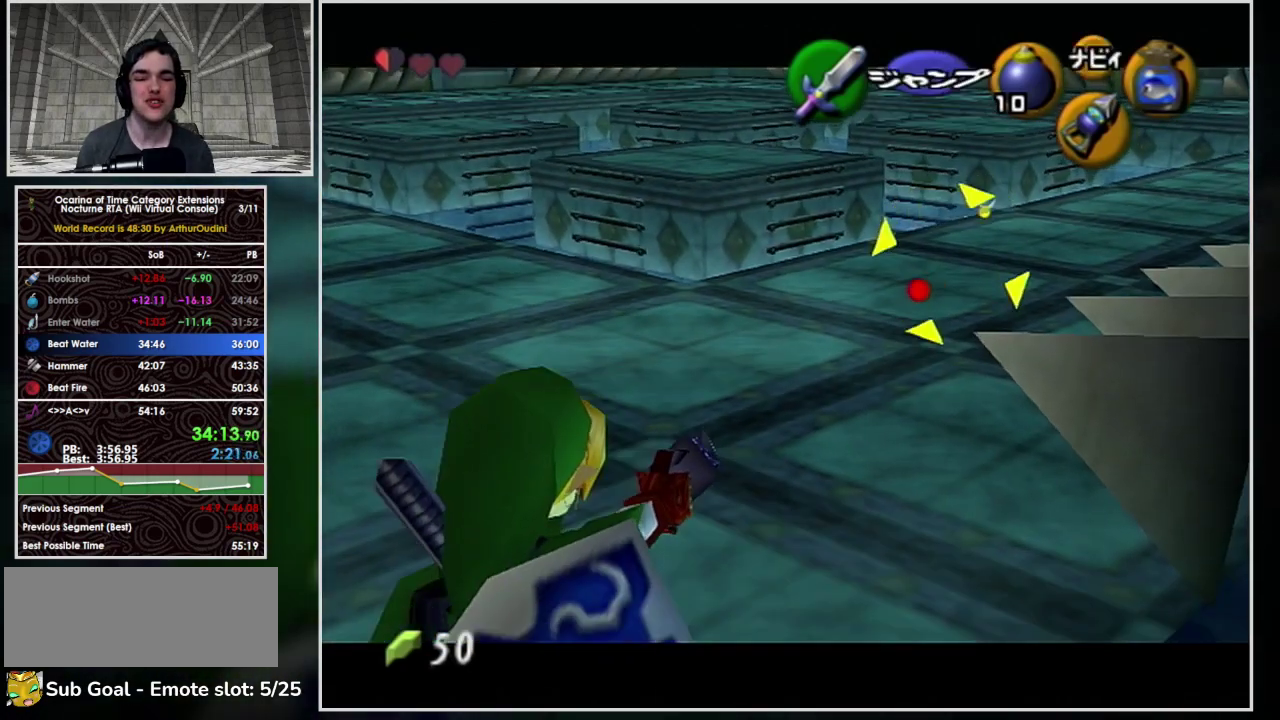
{"buttons": ["Z"], "left_stick": "up", "events": [[33, "left_stick", "up"], [367, "Z", "down"]]}
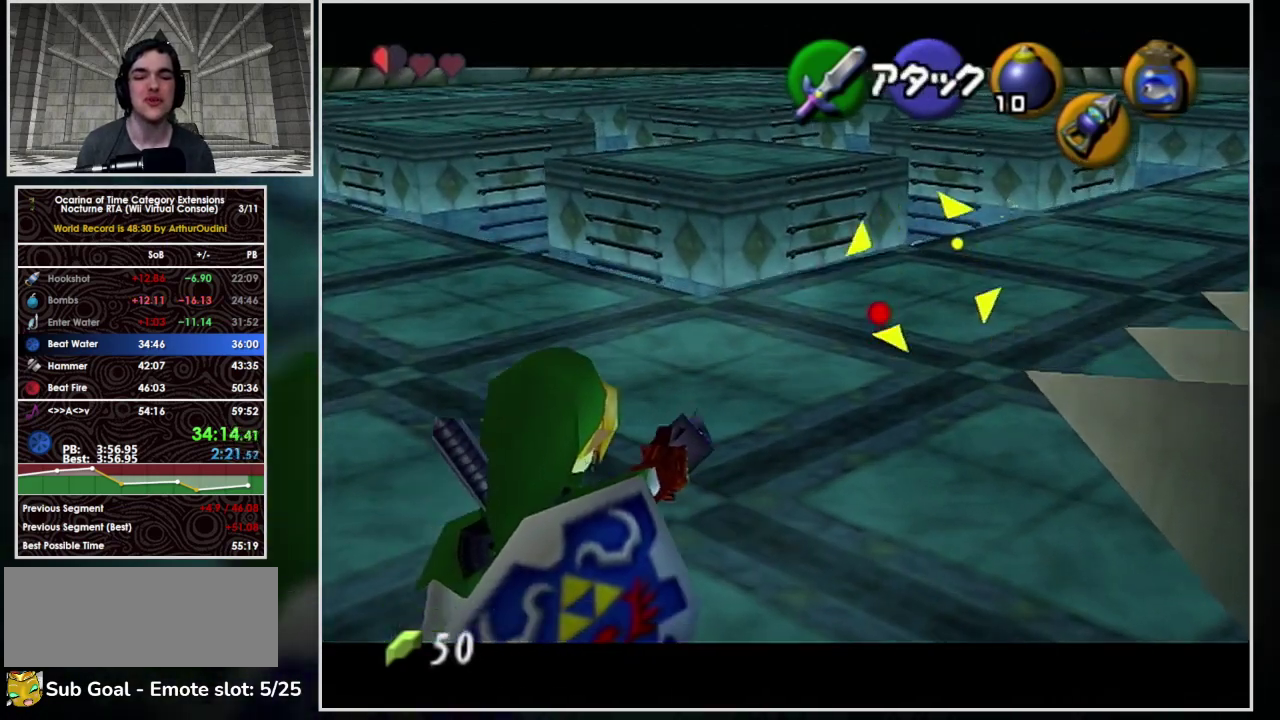
{"buttons": ["Z"], "left_stick": "up", "events": [[233, "left_stick", "up-left"], [433, "left_stick", "up"]]}
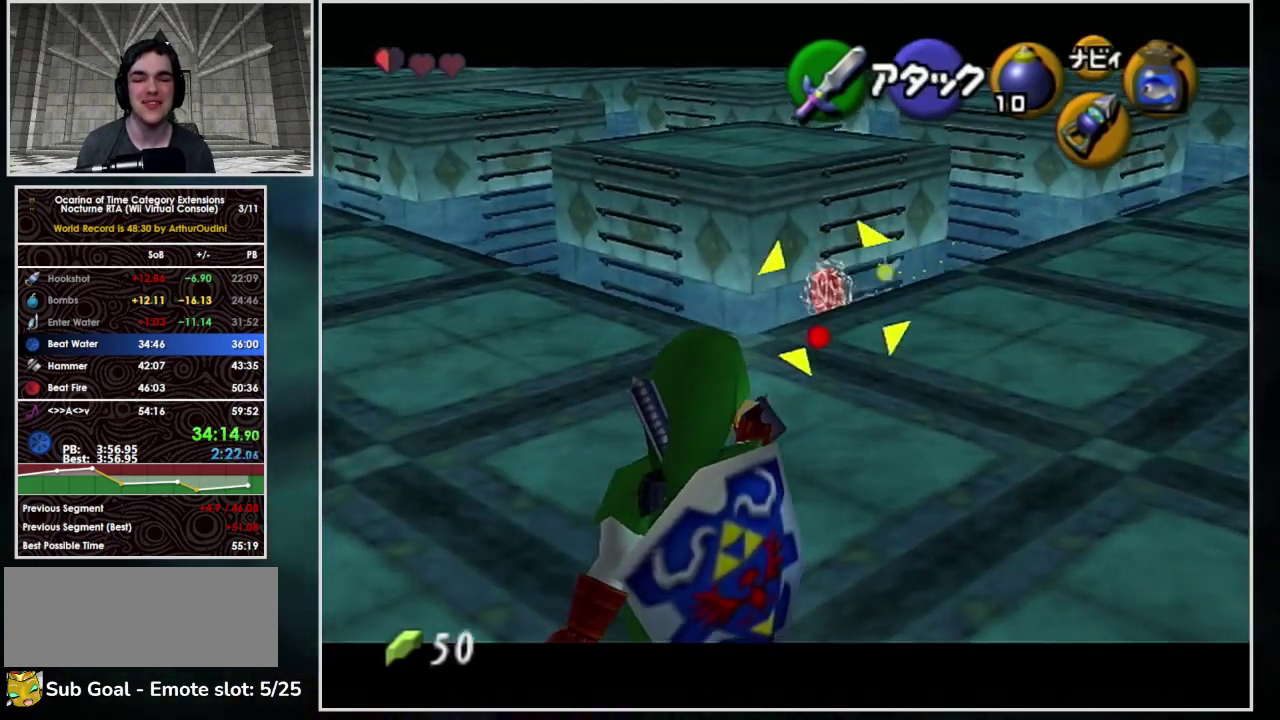
{"buttons": [], "left_stick": "center", "events": [[267, "Z", "up"], [500, "left_stick", "center"]]}
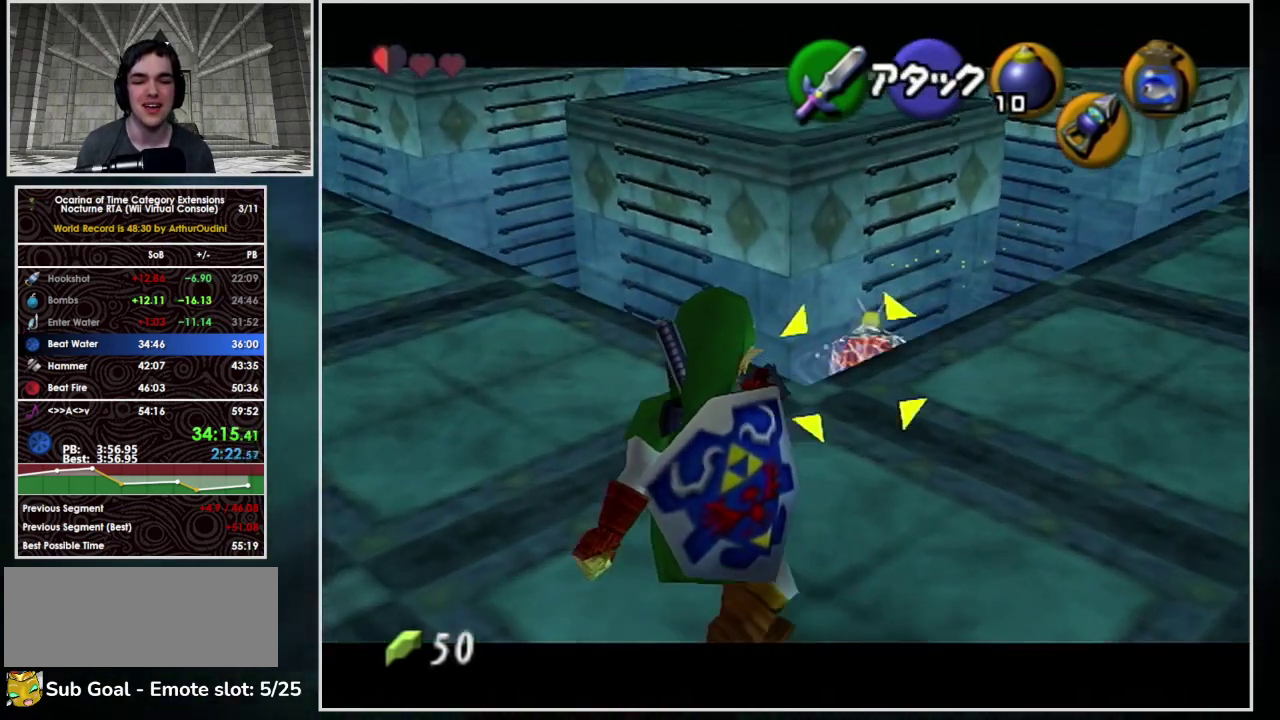
{"buttons": [], "left_stick": "center", "events": []}
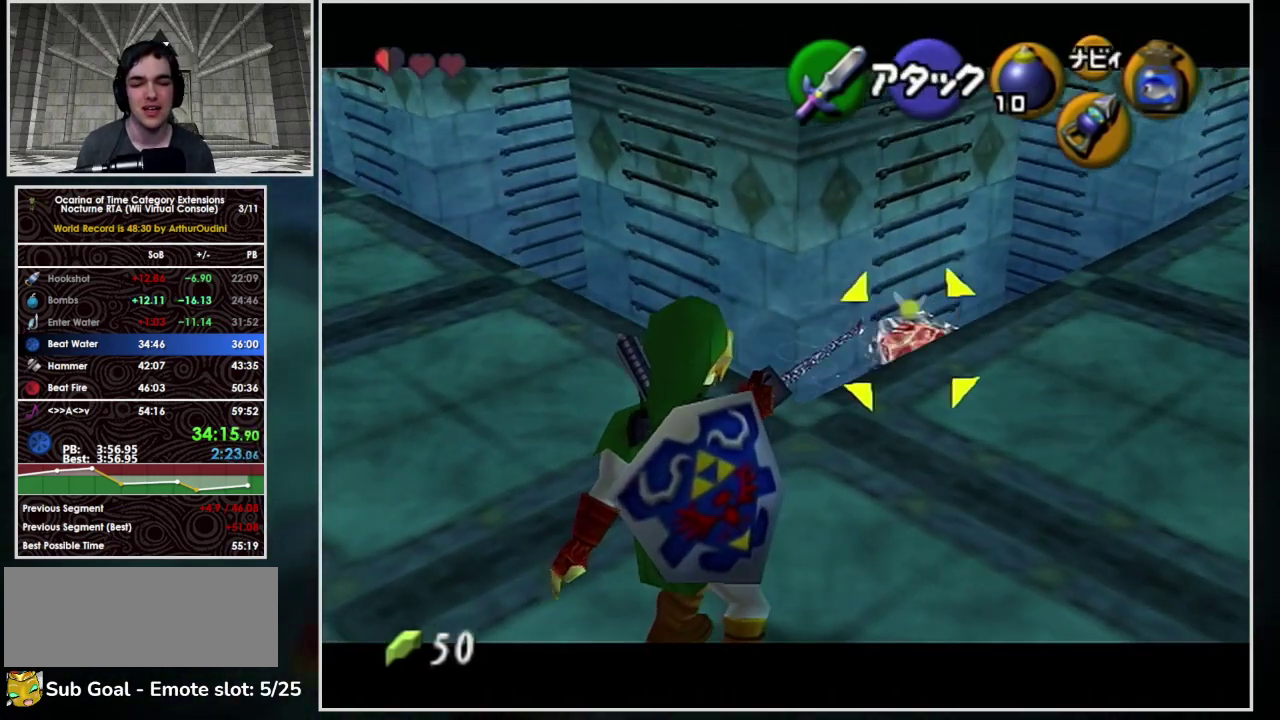
{"buttons": ["Z"], "left_stick": "center", "events": [[467, "Z", "down"]]}
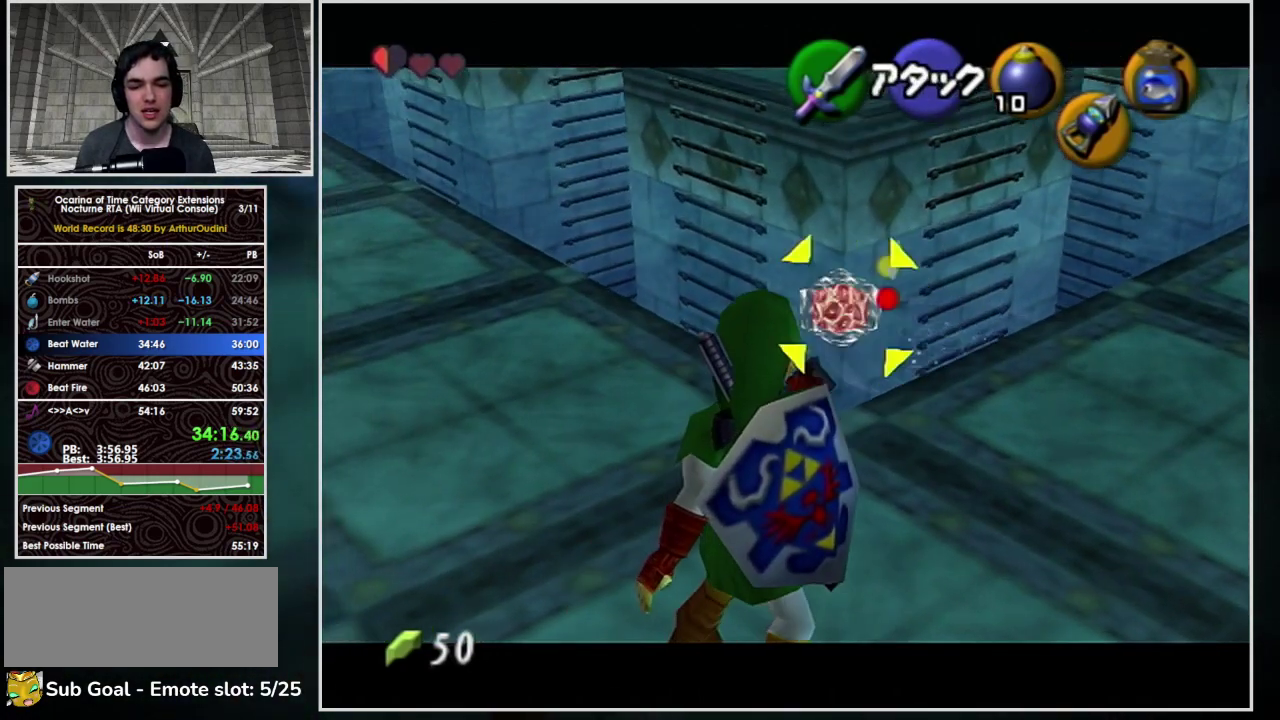
{"buttons": [], "left_stick": "center", "events": [[100, "Z", "up"]]}
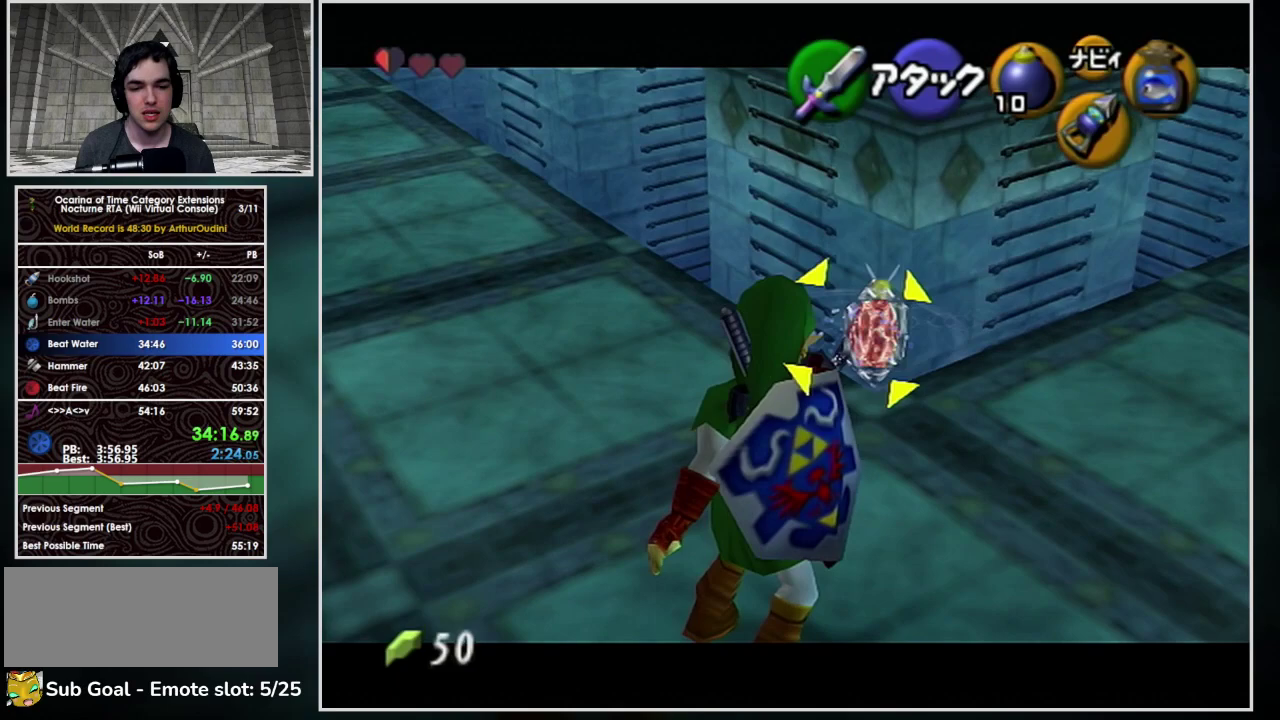
{"buttons": ["Z"], "left_stick": "down", "events": [[400, "Z", "down"], [467, "left_stick", "down"]]}